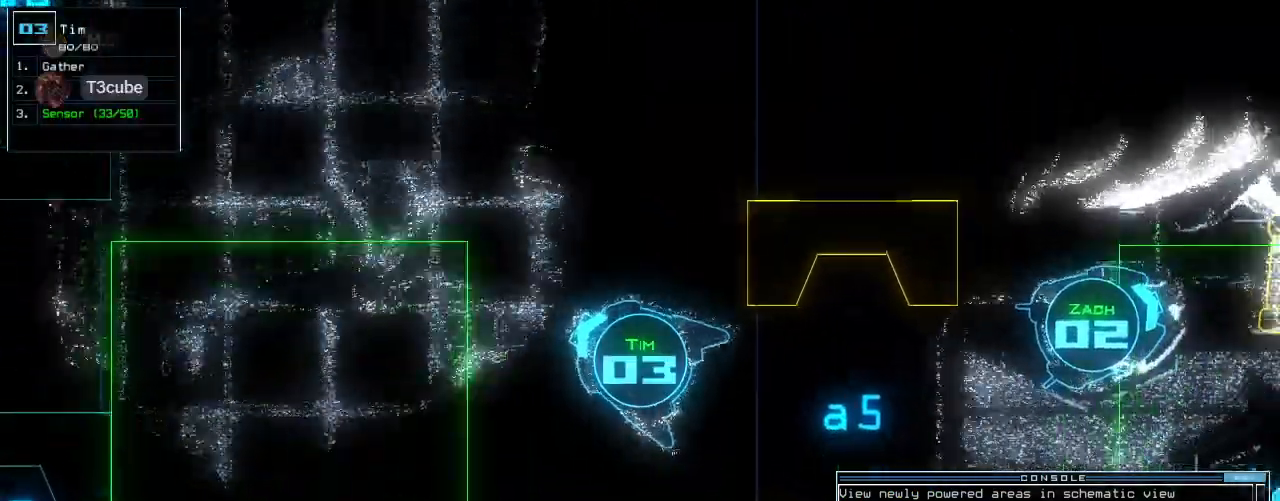
Gameplay with keyboard; each line is a JSON object with the keys held at the frame after it. "events" lists presses ("down") and releases ("up") of ".", "0", "1", "2", "3", "4", "5", "6", "7", "8", "9", "a", "b", "backspace", "c", "caps_lock", "comma", "ctrl_l", "ctrl_r", "d", "down", "e", "equals", "escape", "f", "g", "h", "i", "j", "k", "l", "left", "m", "minus", "n", "o", "p", "q", "quote", "r", "return", "right", "s", "semicolon", "shift_l", "shift_r", "space", "t", "tab", "tilde", "u", "up", "v", "w", "x", "y" and "z" between this image and that frame as [ms after this image, input, new state], when the widget could be followed in between. No other keys are recorded. Mouse input is not recorded. Not read: other_keys.
{"keys": ["down"], "events": [[41, "left", "up"], [145, "left", "down"], [208, "left", "up"]]}
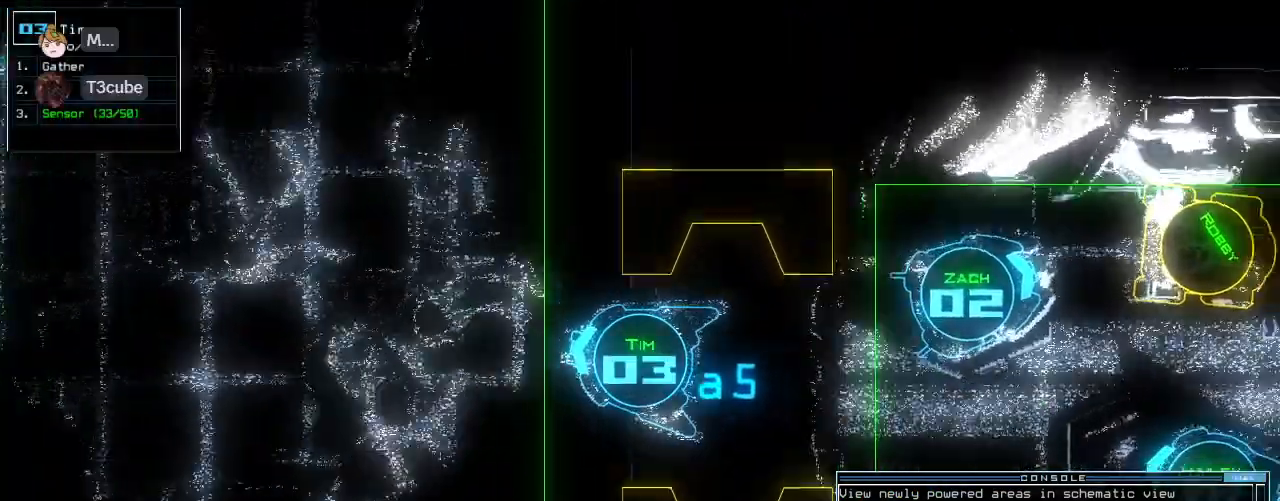
{"keys": ["a", "down"], "events": [[395, "r", "down"], [416, "a", "down"], [458, "r", "up"]]}
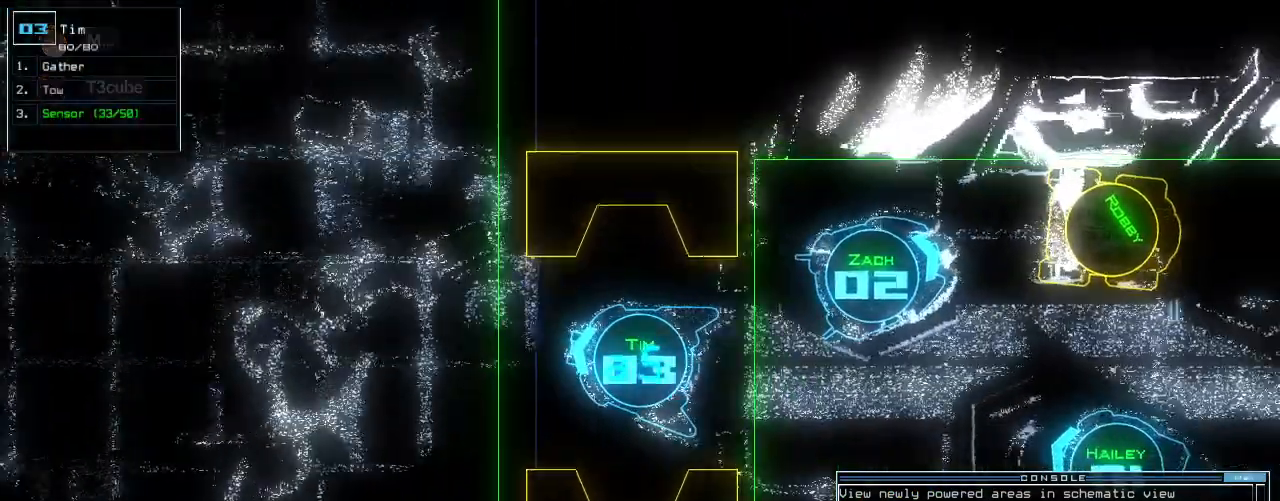
{"keys": ["down"], "events": [[41, "a", "up"], [208, "right", "down"], [250, "right", "up"], [354, "right", "down"], [437, "right", "up"]]}
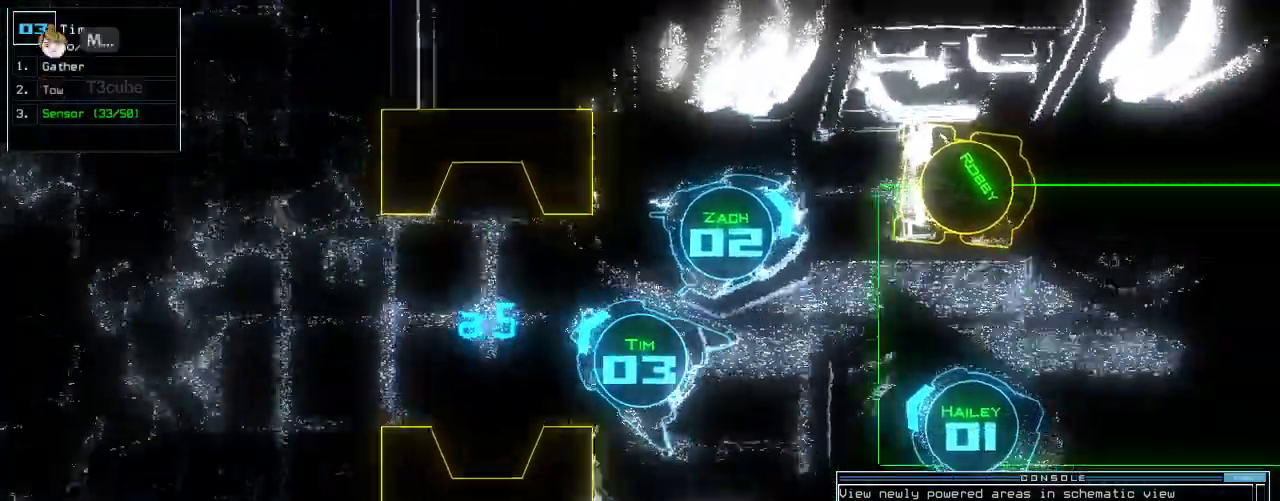
{"keys": ["down"], "events": [[229, "return", "down"], [374, "return", "up"]]}
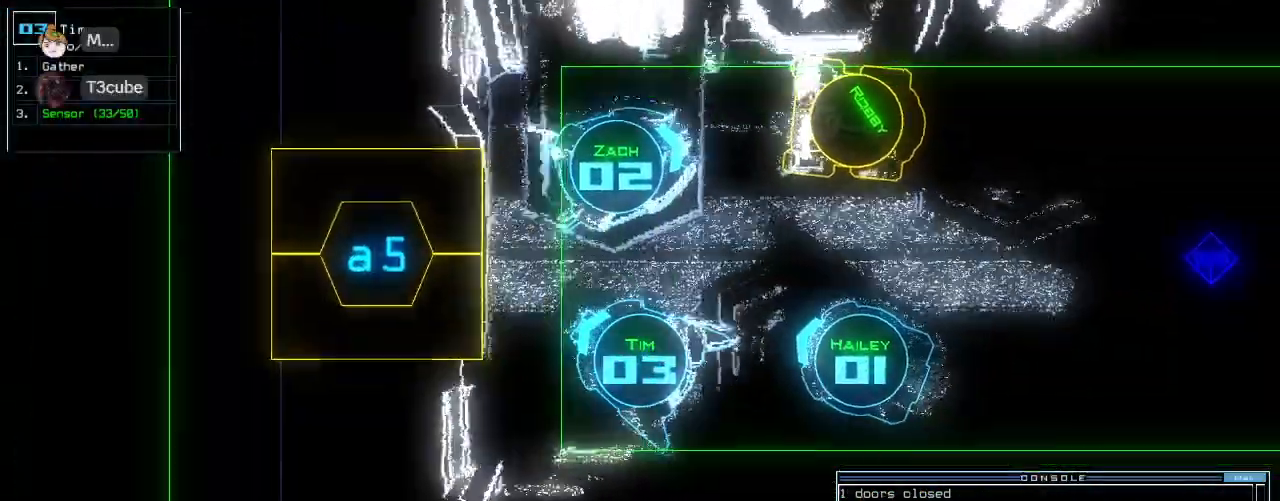
{"keys": [], "events": [[41, "space", "down"], [62, "down", "up"], [83, "space", "up"]]}